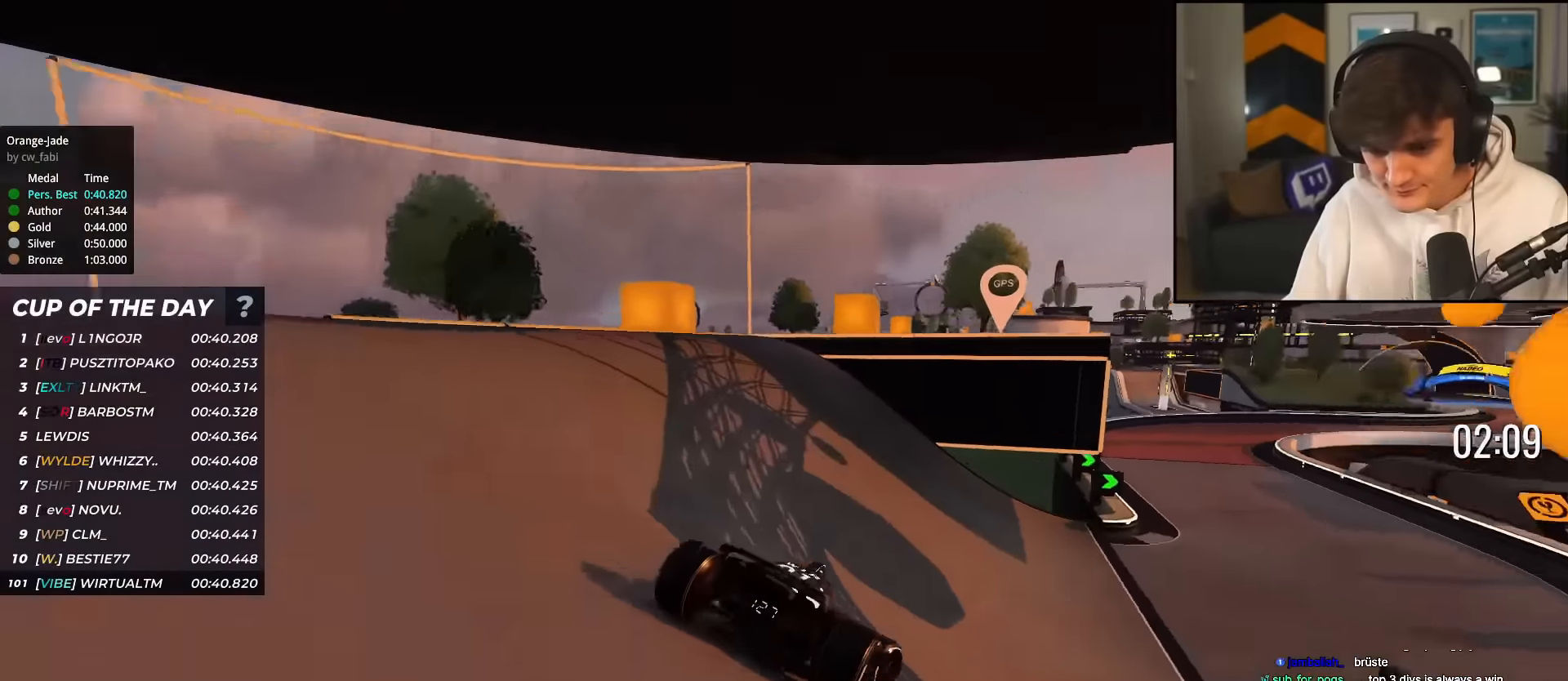
Gameplay with keyboard; each line is a JSON object with the keys held at the frame after it. "events" lists presses ("down") and releases ("up") of "brake", "down", "left", "right" and "up" between this image and that frame as [ms after this image, input, new state], when the widget could be followed in between. No other keys are recorded. Mouse input is not recorded. Key names are as the overlay labels them; some are game actions (e.g. jump) rather than physical keys.
{"keys": ["up"], "events": []}
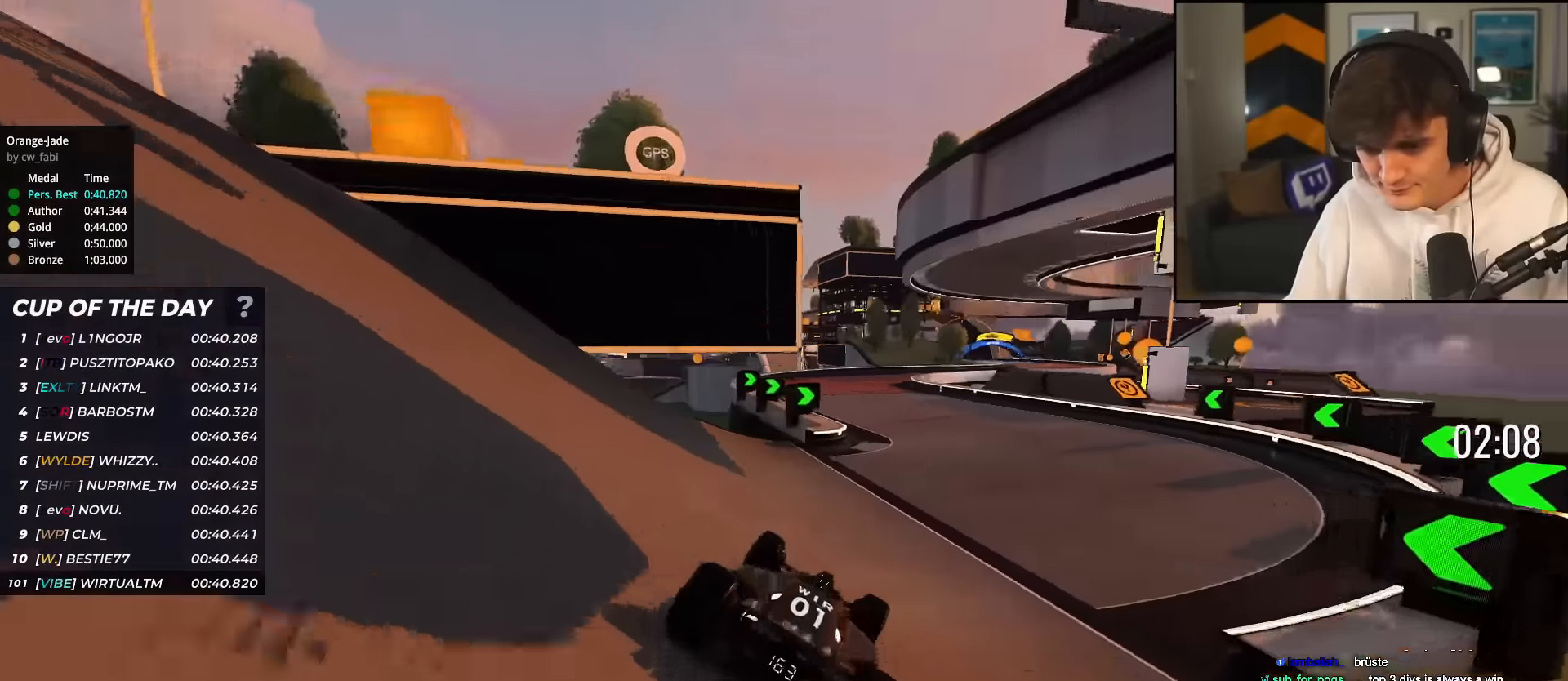
{"keys": ["up"], "events": [[151, "right", "down"], [201, "right", "up"], [251, "left", "down"], [434, "left", "up"]]}
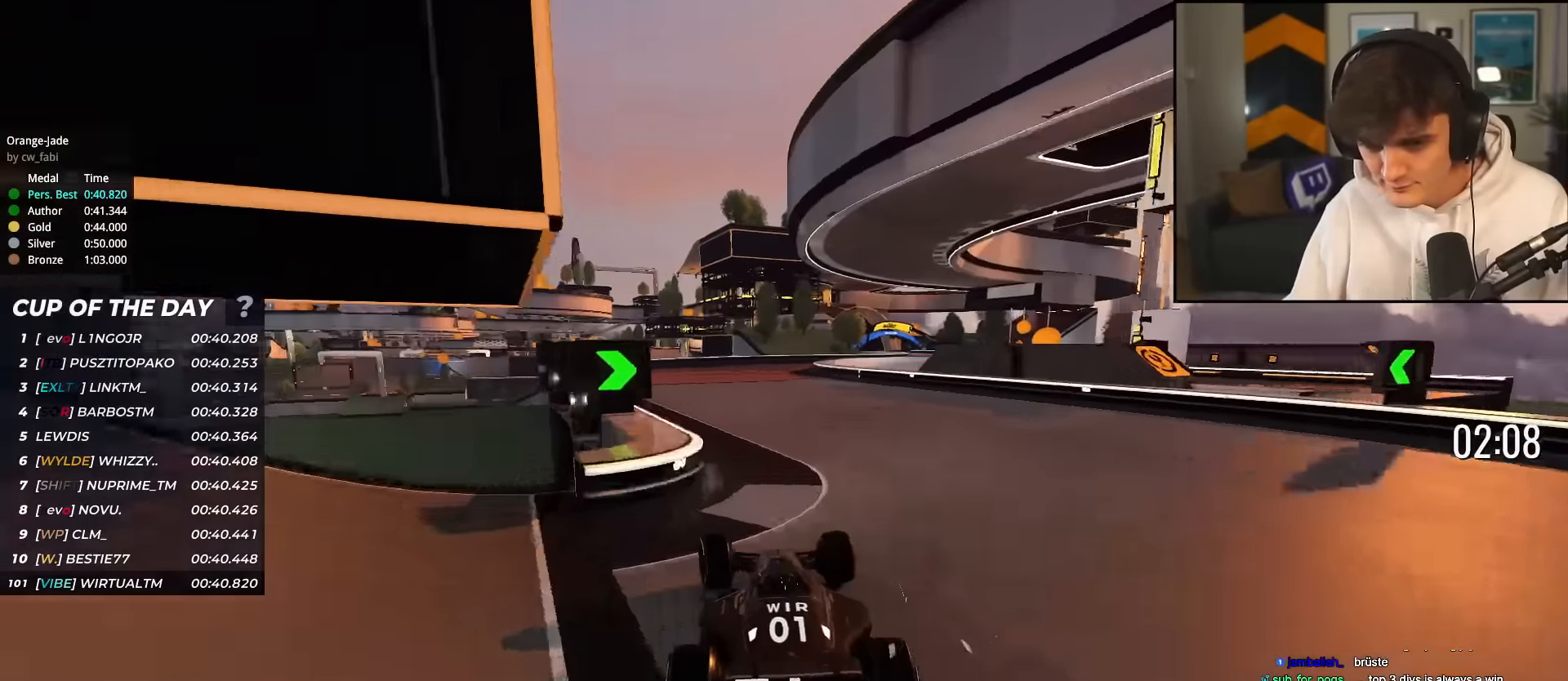
{"keys": ["right", "up"], "events": [[83, "left", "down"], [167, "left", "up"], [267, "right", "down"]]}
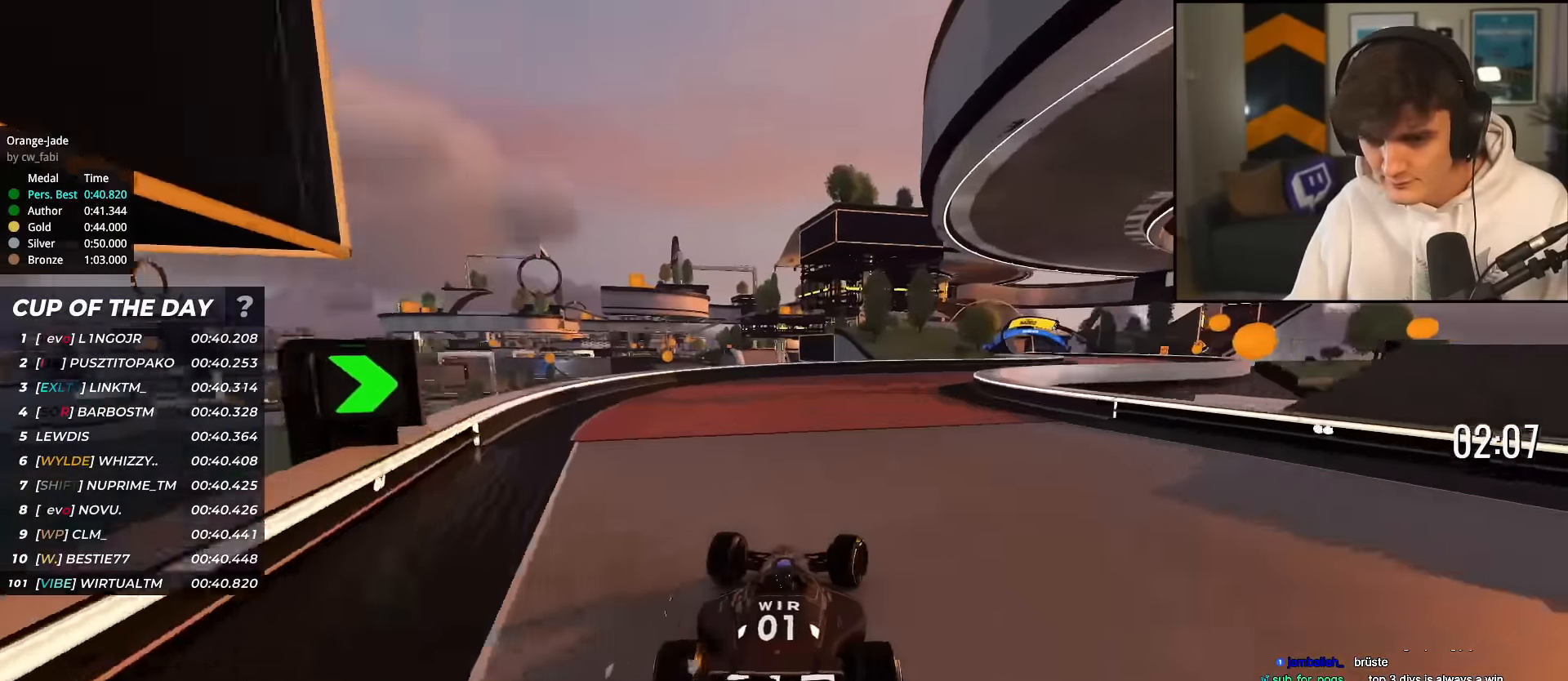
{"keys": ["right", "up"], "events": [[100, "right", "up"], [217, "right", "down"]]}
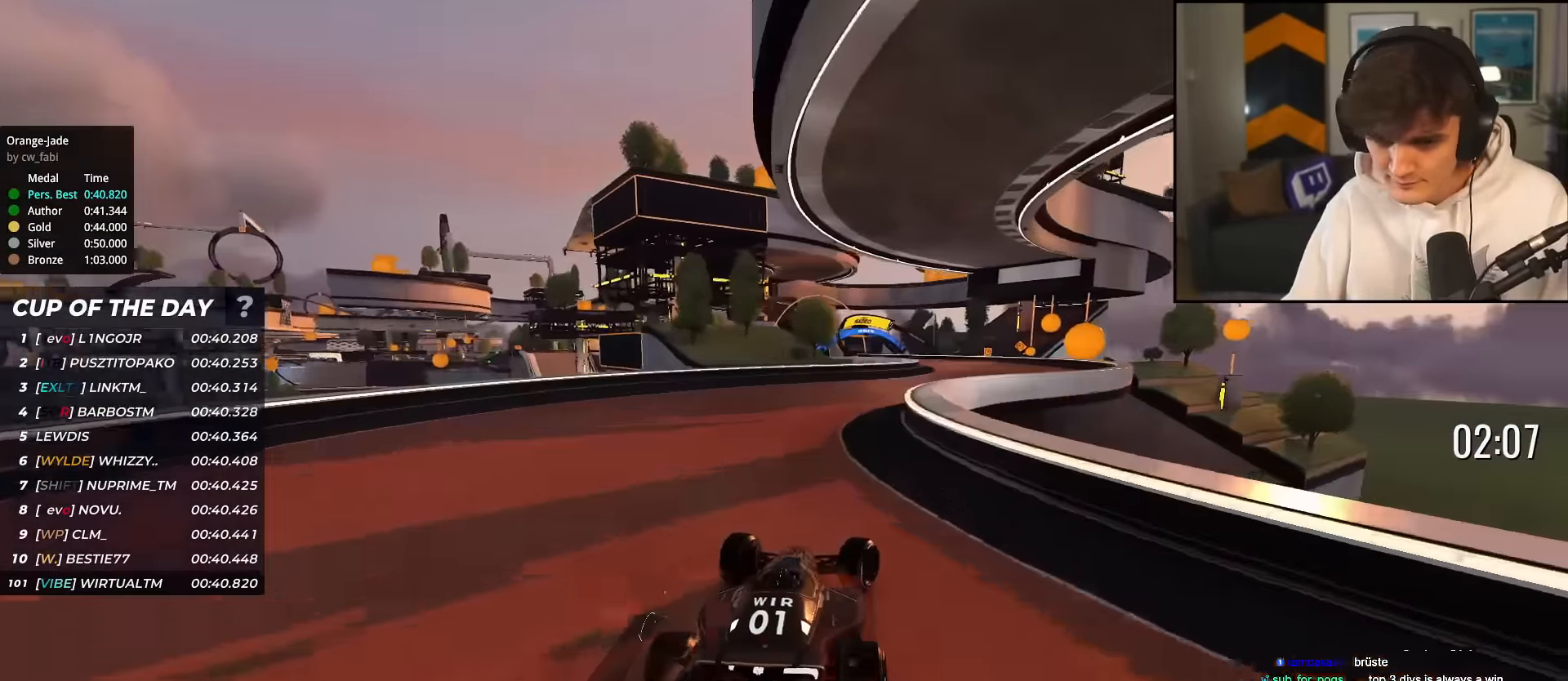
{"keys": ["up"], "events": [[183, "right", "up"], [317, "left", "down"], [384, "left", "up"]]}
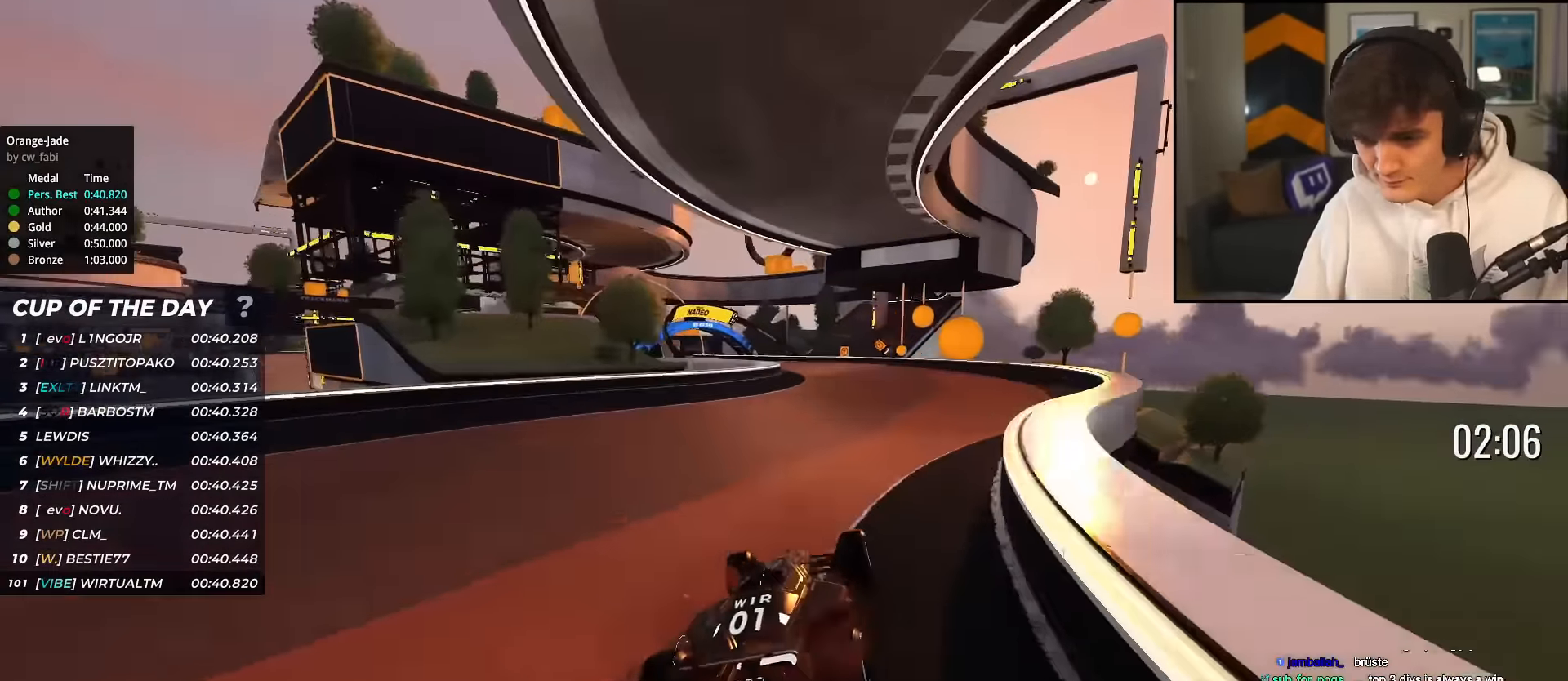
{"keys": ["left", "up"], "events": [[67, "left", "down"], [151, "left", "up"], [484, "left", "down"]]}
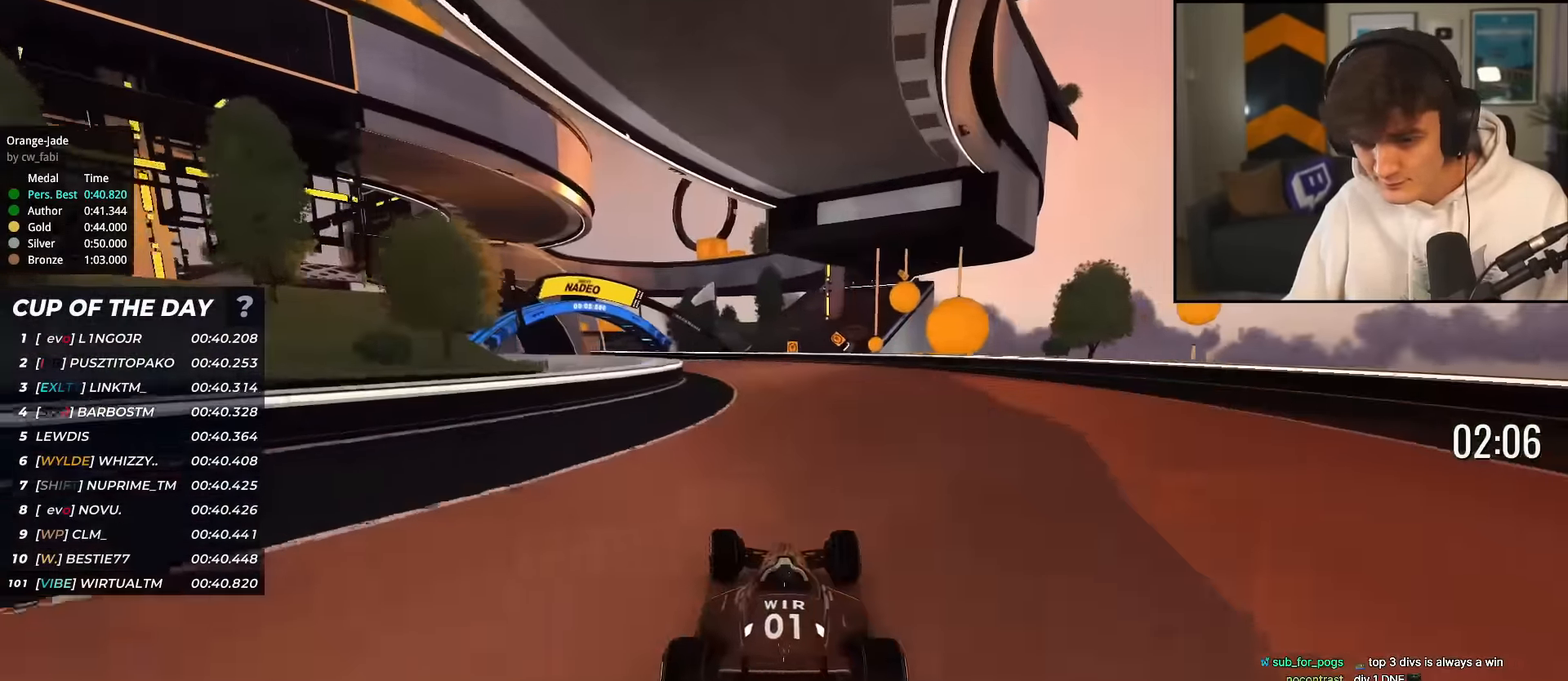
{"keys": ["up"], "events": [[400, "left", "up"]]}
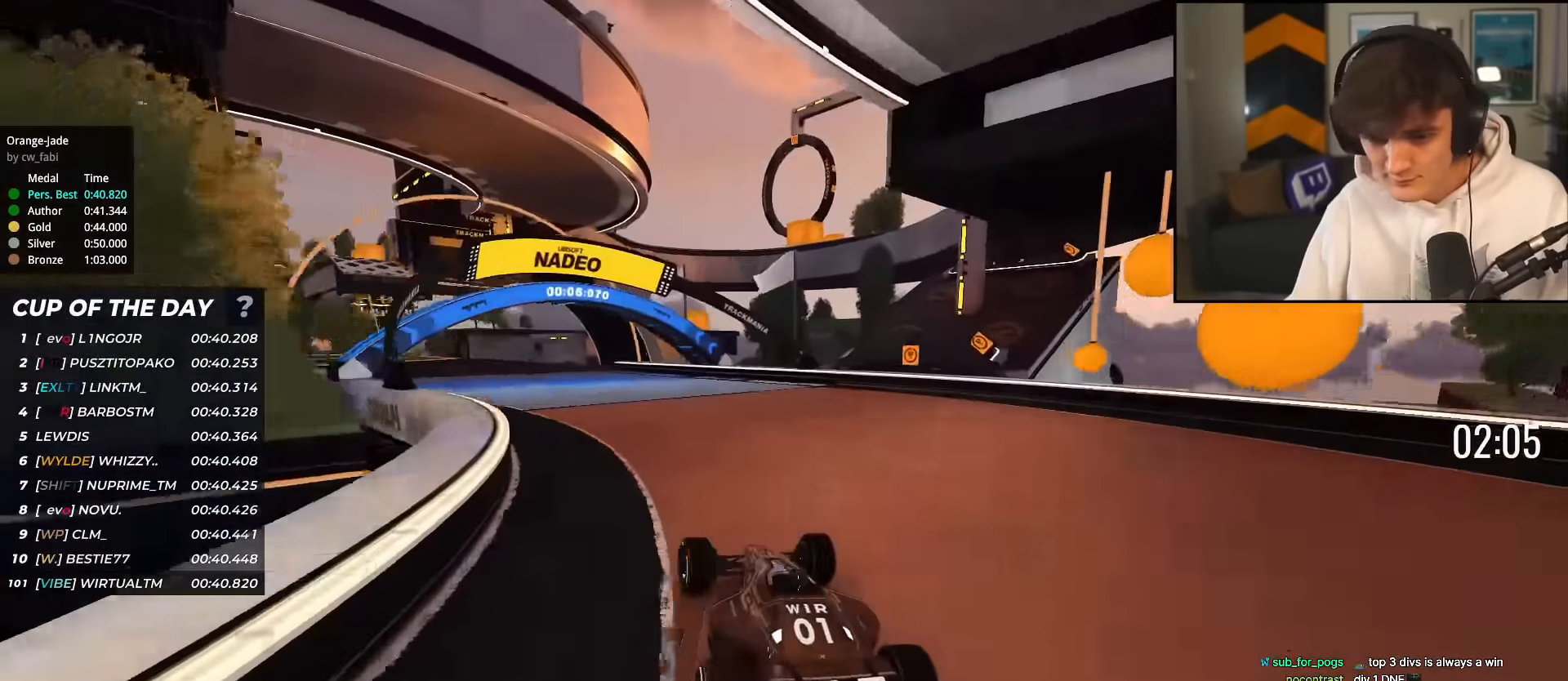
{"keys": ["left", "up"], "events": [[234, "left", "down"], [367, "left", "up"], [417, "left", "down"]]}
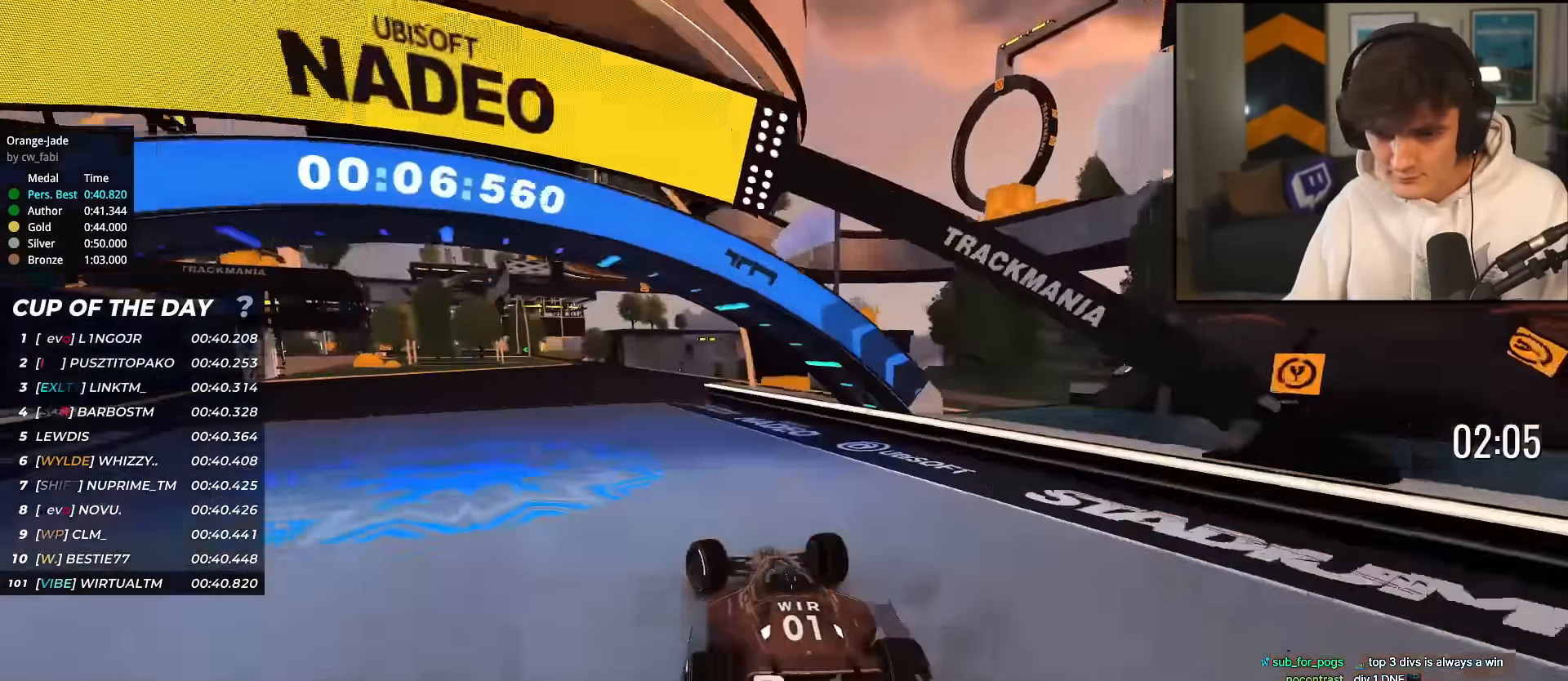
{"keys": ["up"], "events": [[150, "left", "up"], [250, "right", "down"], [434, "right", "up"]]}
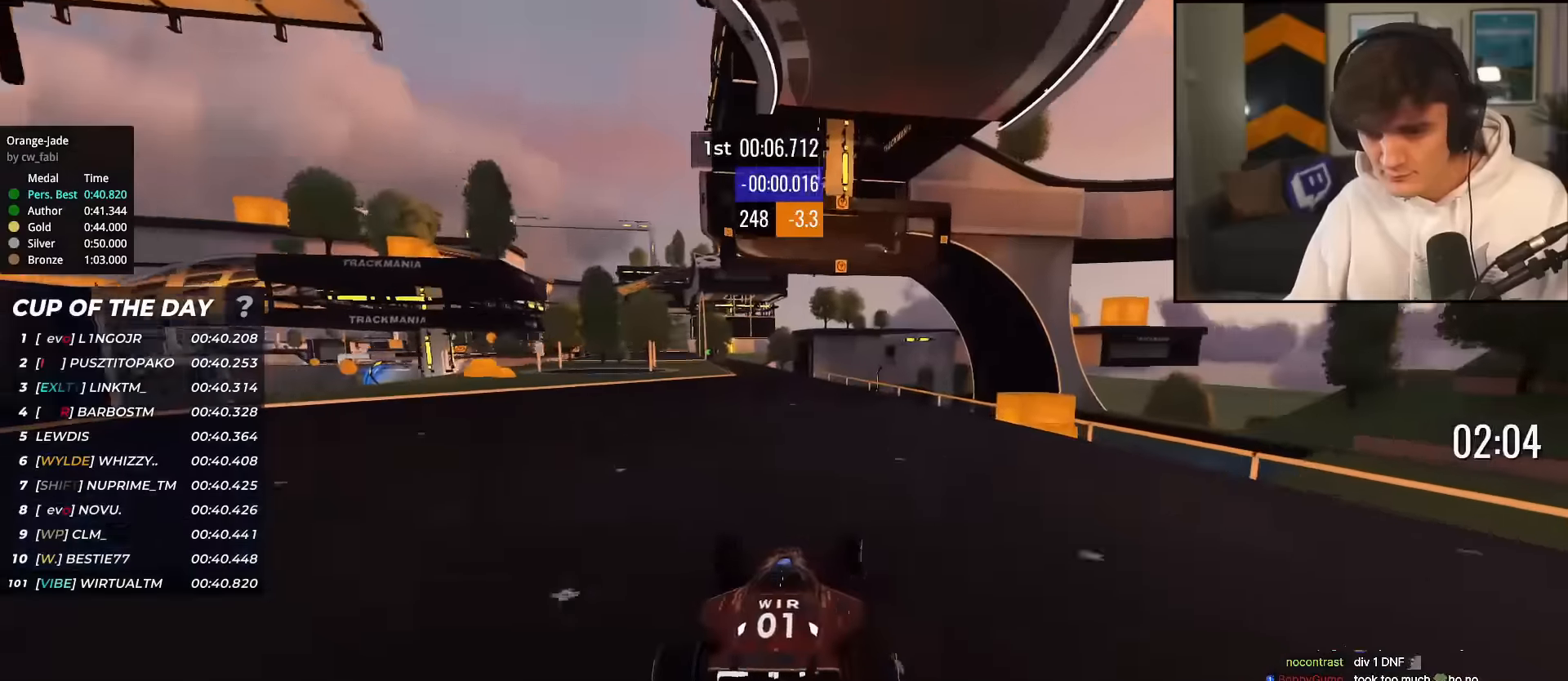
{"keys": ["left", "up"], "events": [[33, "left", "down"], [217, "left", "up"], [450, "left", "down"]]}
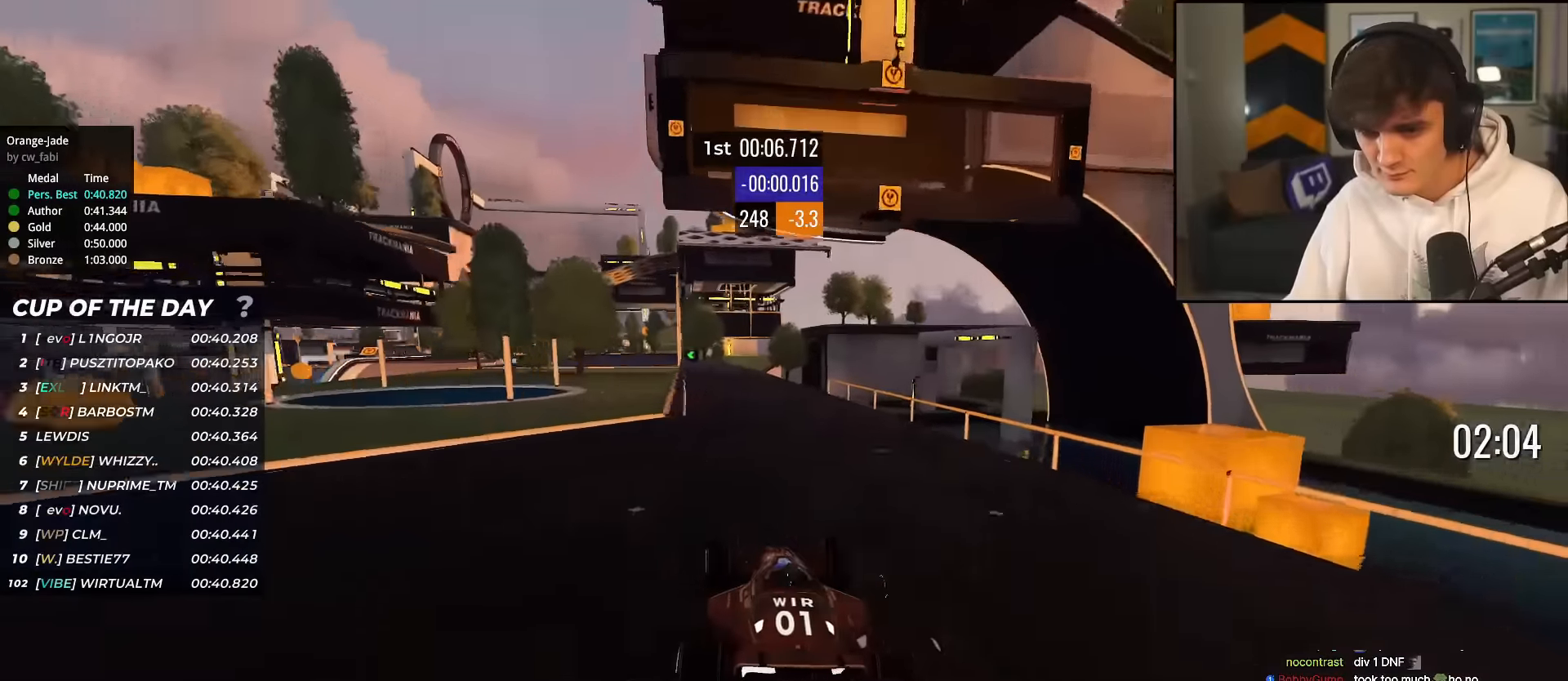
{"keys": ["up"], "events": [[50, "left", "up"], [384, "left", "down"], [468, "left", "up"]]}
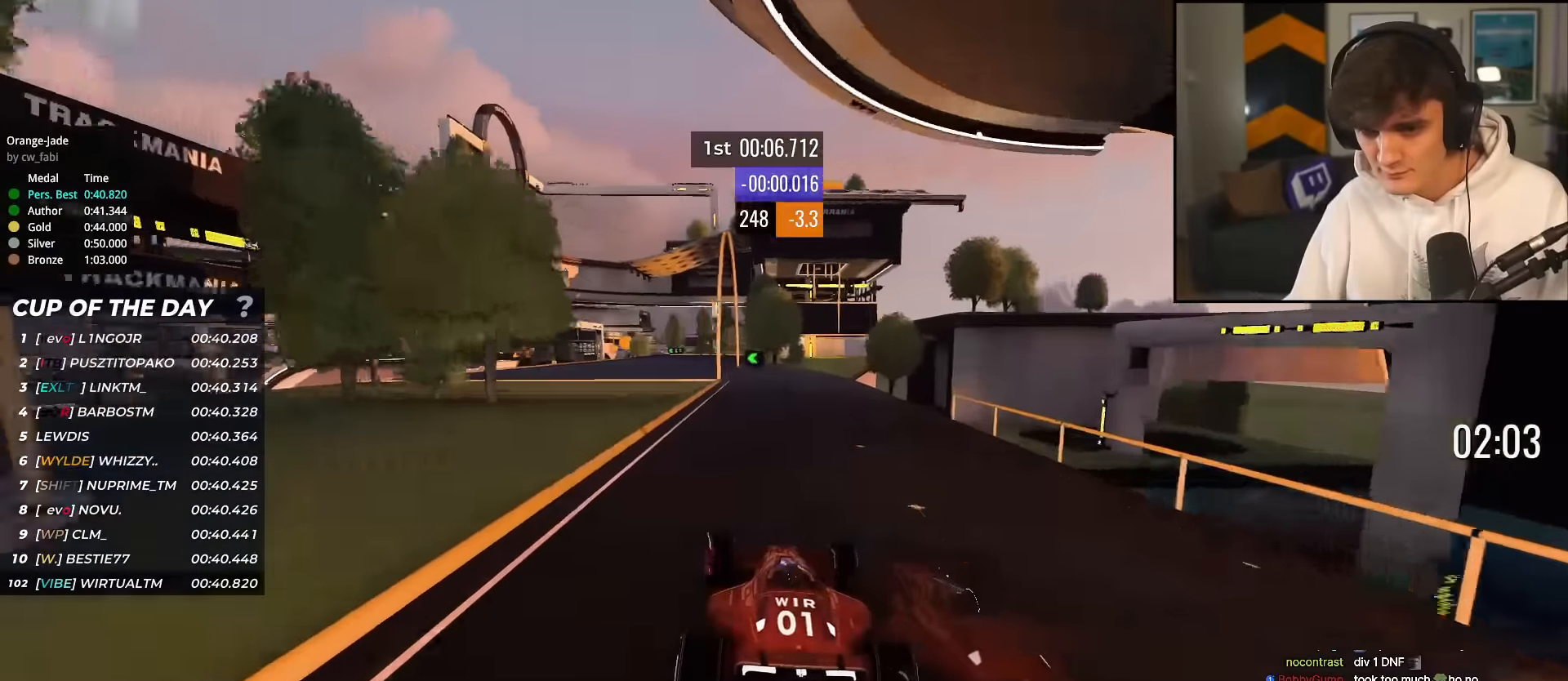
{"keys": ["left", "up"], "events": [[100, "right", "down"], [150, "right", "up"], [250, "left", "down"]]}
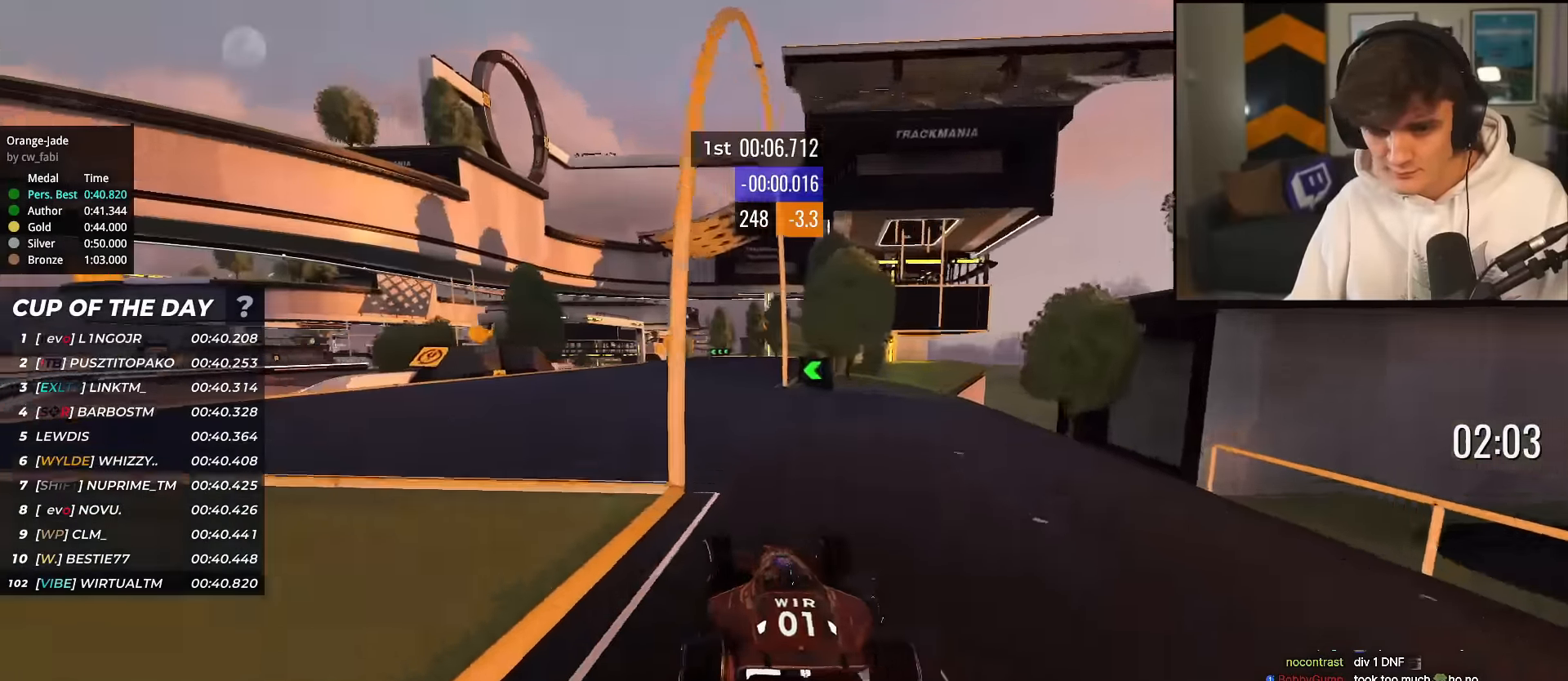
{"keys": ["up"], "events": [[34, "left", "up"]]}
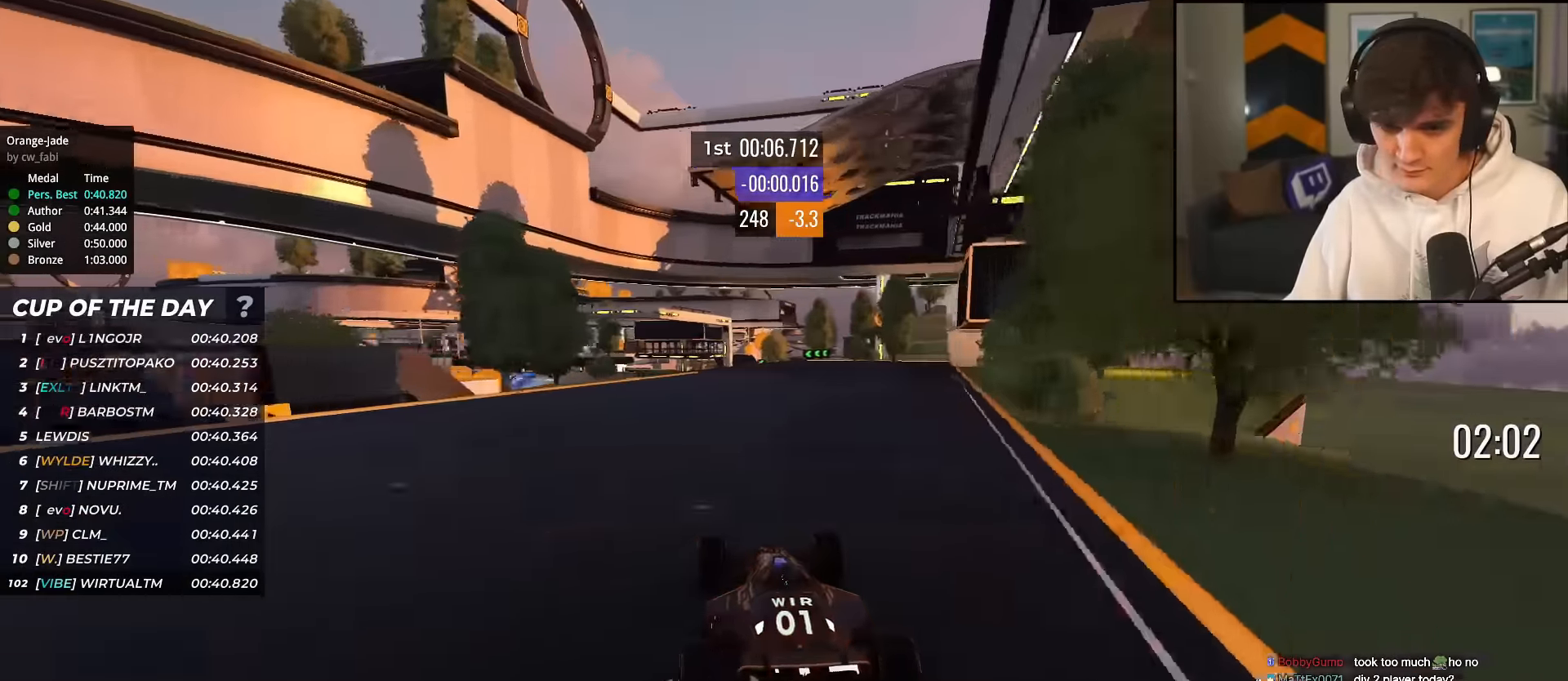
{"keys": ["up"], "events": [[133, "left", "down"], [233, "left", "up"], [334, "right", "down"], [467, "right", "up"]]}
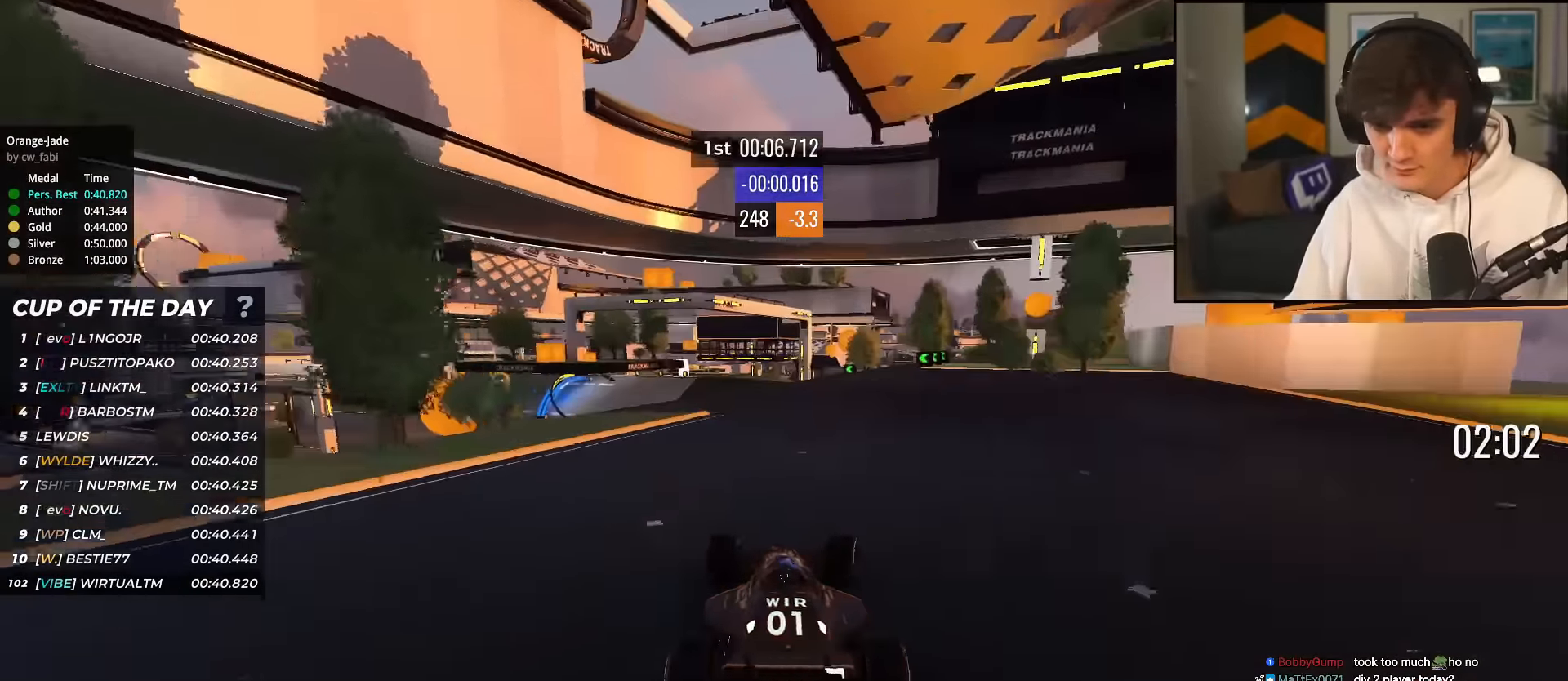
{"keys": ["up"], "events": [[33, "left", "down"], [116, "left", "up"], [400, "right", "down"], [500, "right", "up"]]}
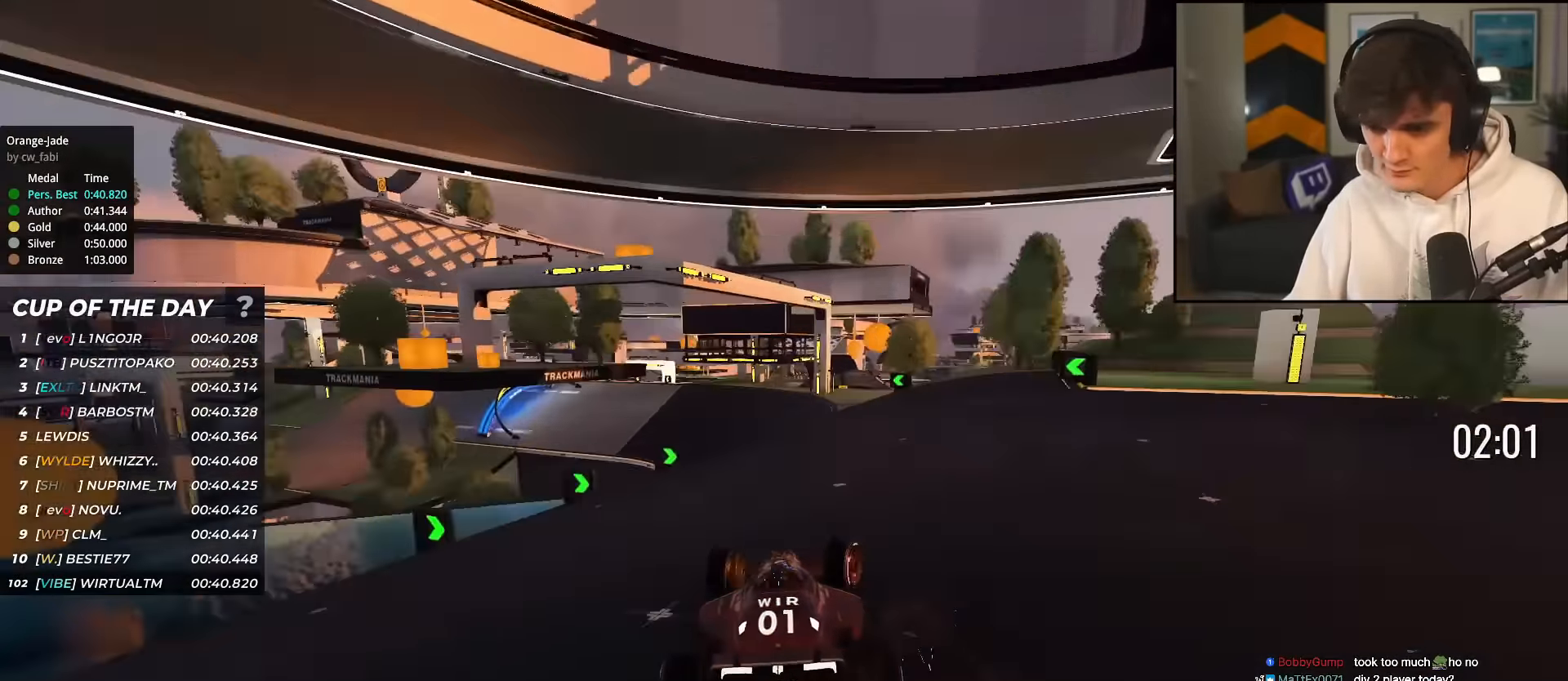
{"keys": ["left", "up"], "events": [[134, "left", "down"], [284, "left", "up"], [334, "left", "down"]]}
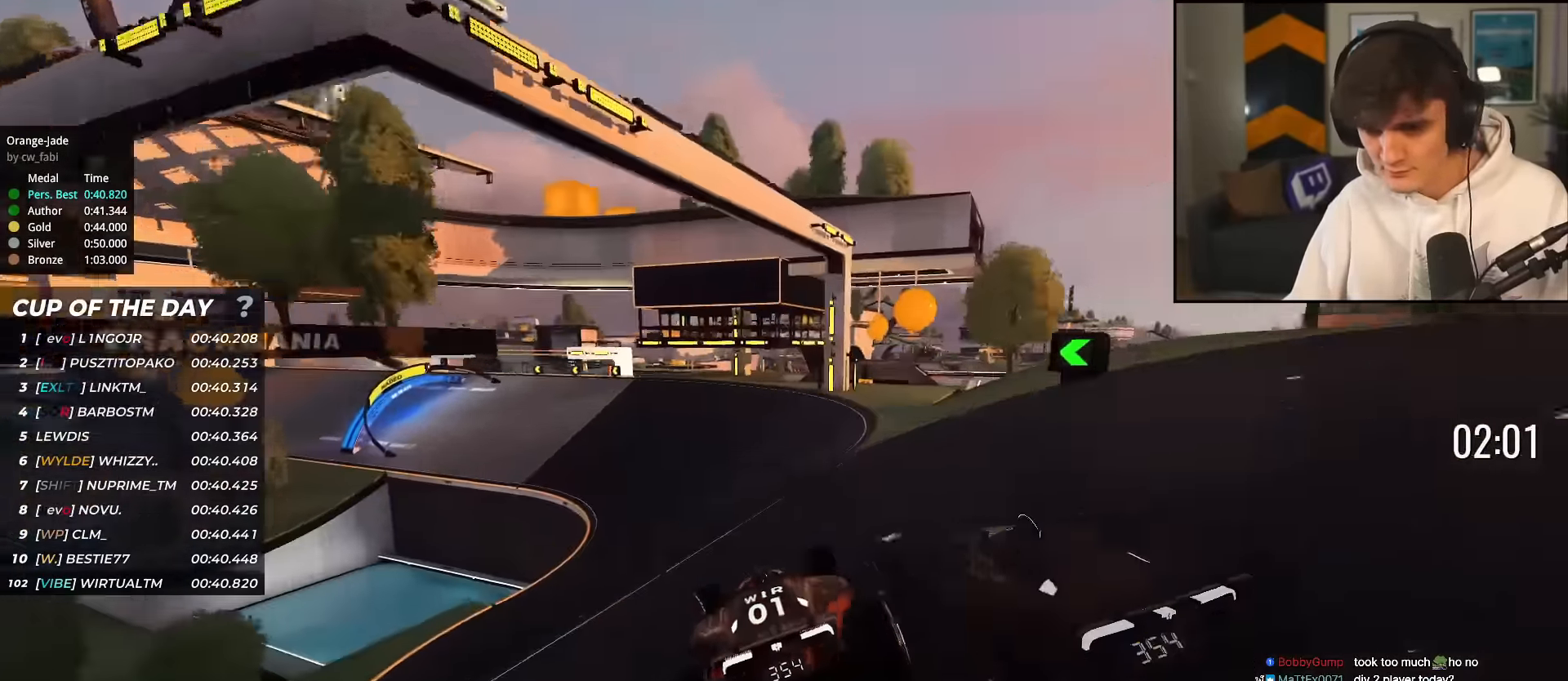
{"keys": ["left", "up"], "events": [[16, "left", "up"], [150, "left", "down"]]}
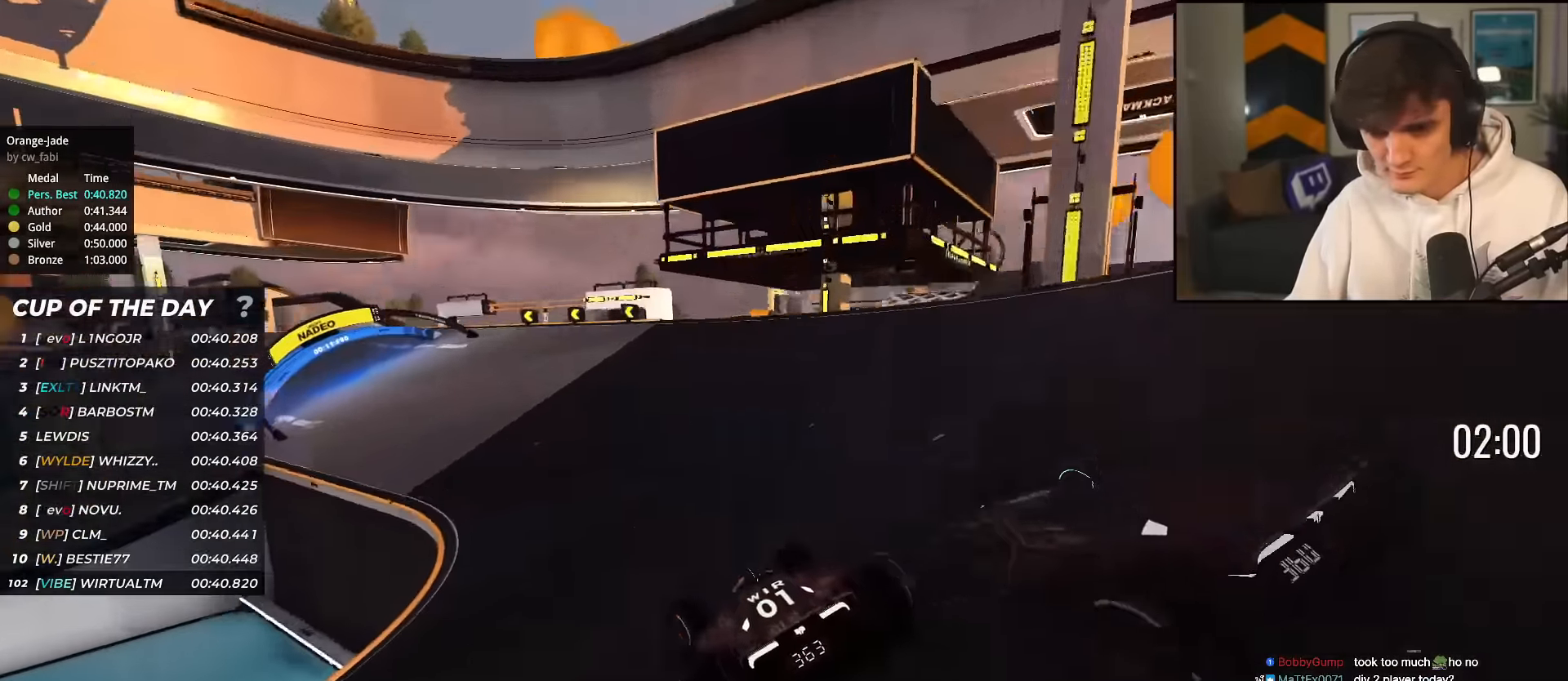
{"keys": ["left", "up"], "events": [[267, "left", "up"], [451, "left", "down"]]}
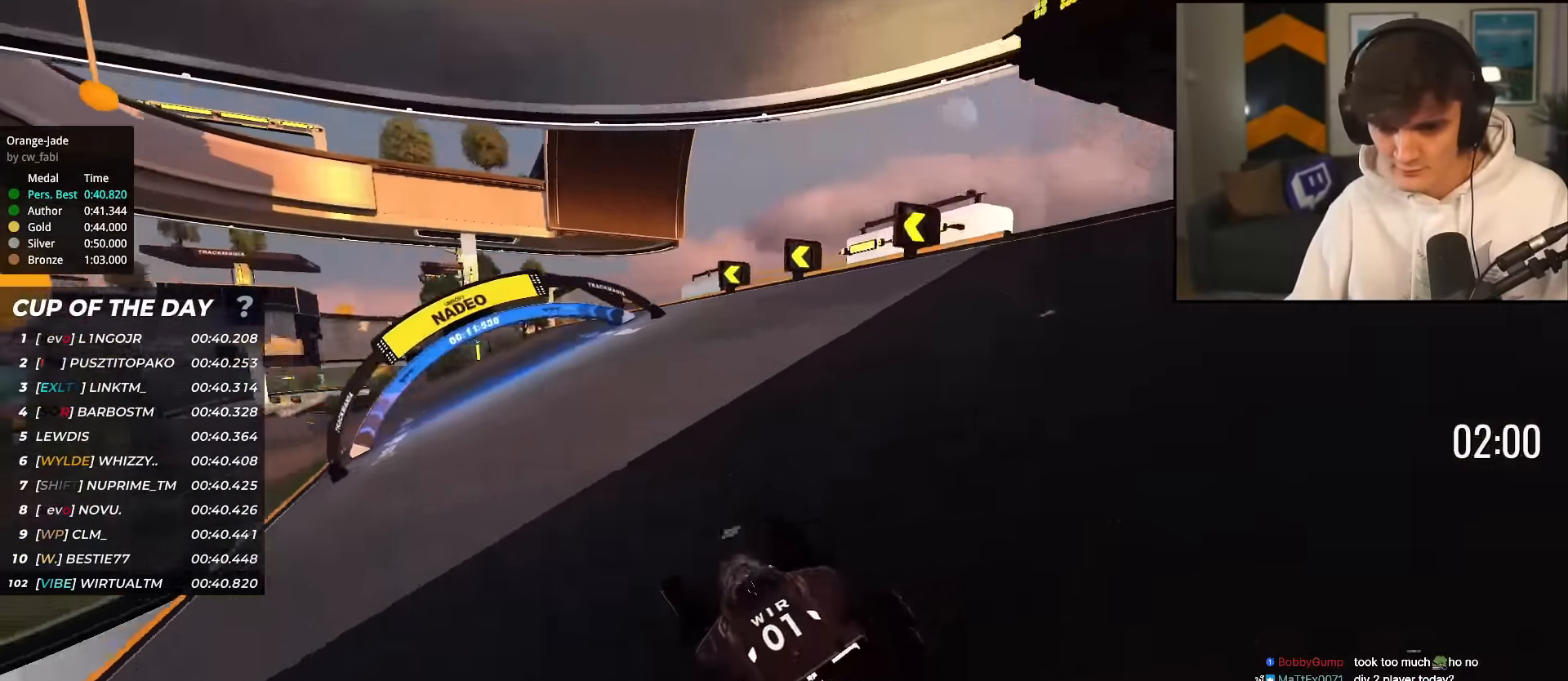
{"keys": ["left", "up"], "events": [[50, "left", "up"], [133, "left", "down"], [417, "left", "up"], [467, "left", "down"]]}
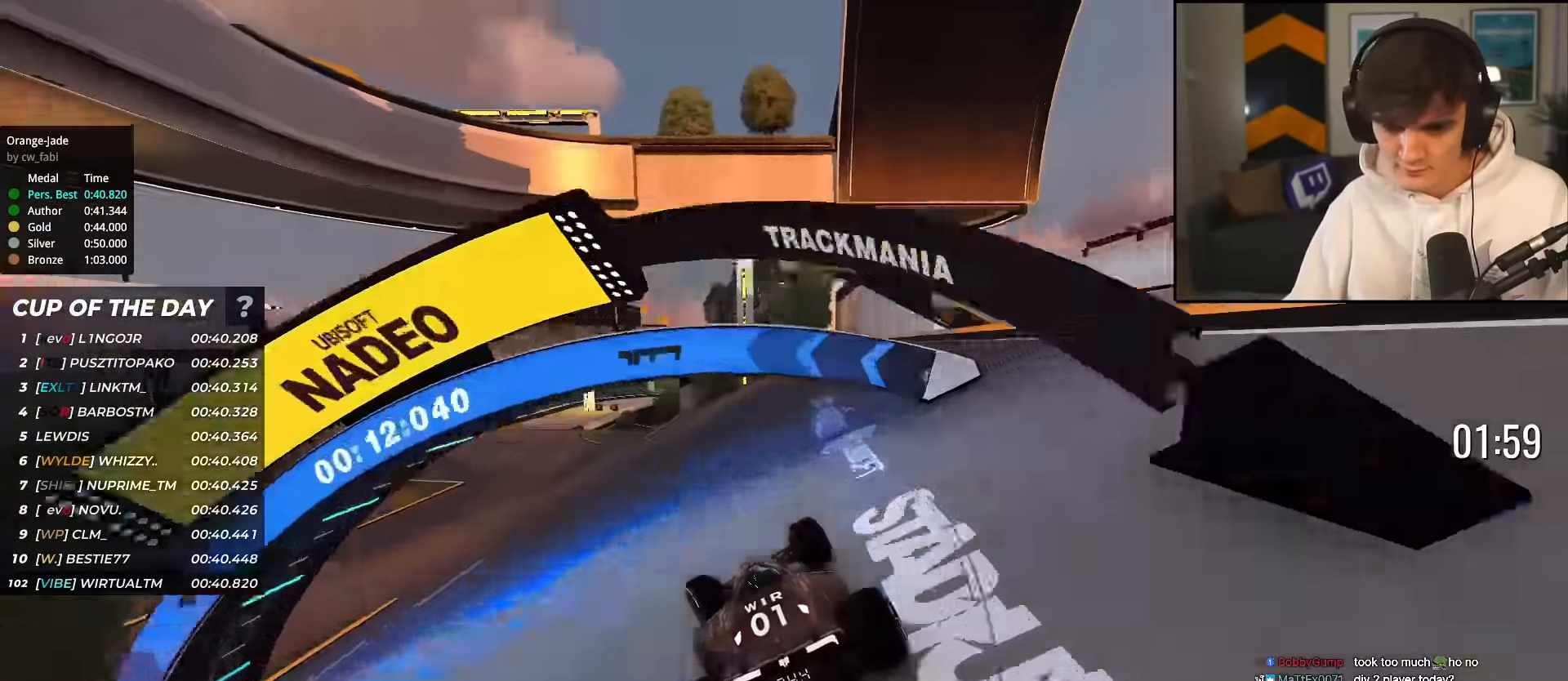
{"keys": ["left", "up"], "events": []}
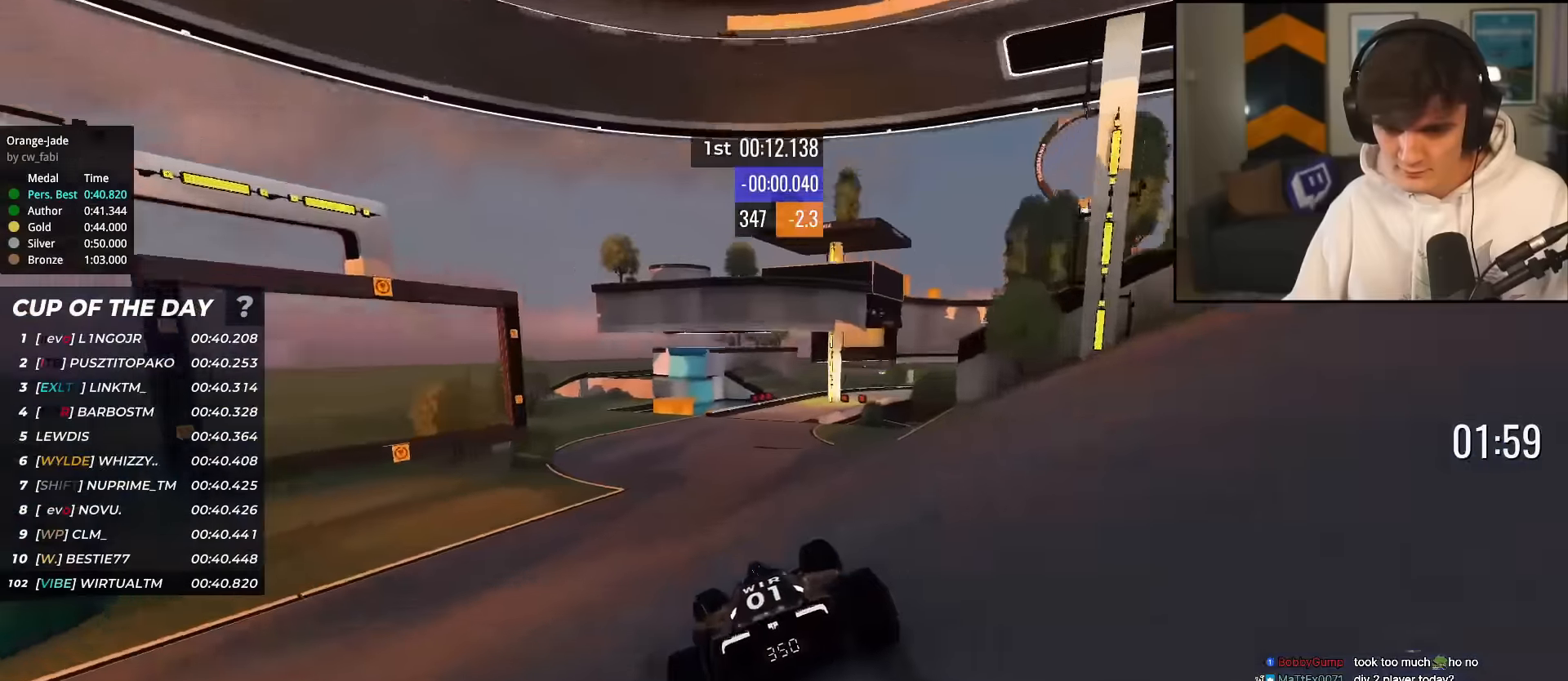
{"keys": ["right", "up"], "events": [[83, "left", "up"], [134, "right", "down"], [317, "right", "up"], [367, "right", "down"]]}
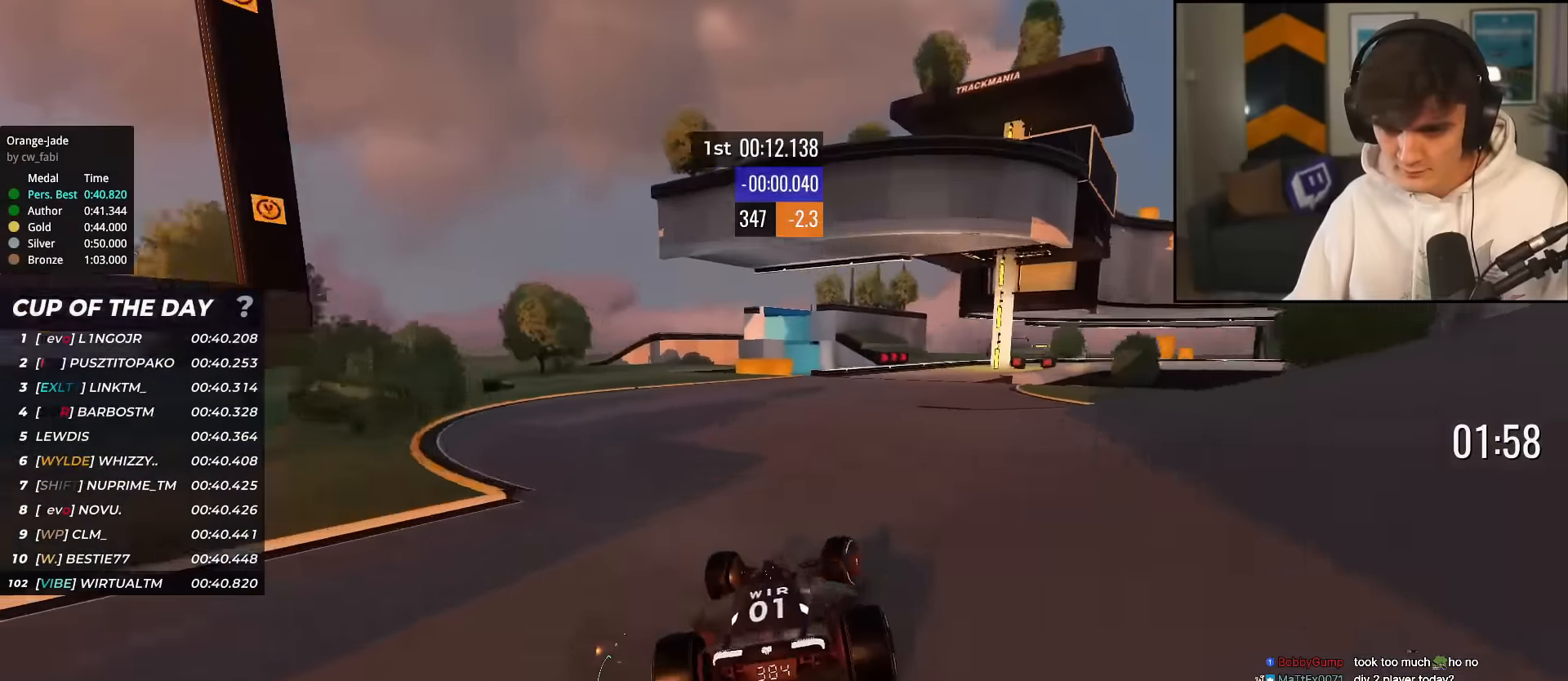
{"keys": ["brake", "right", "up"], "events": [[100, "brake", "down"]]}
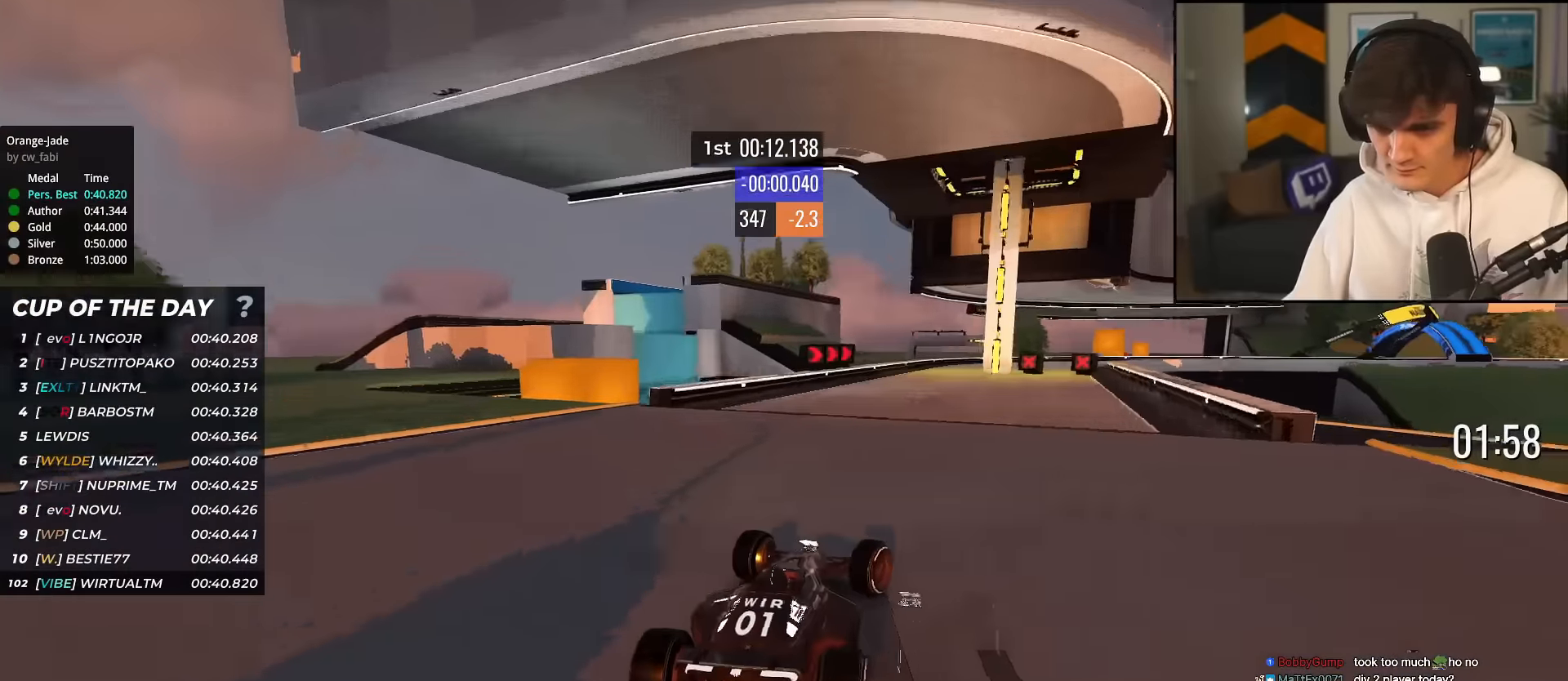
{"keys": ["right", "up"], "events": [[200, "brake", "up"]]}
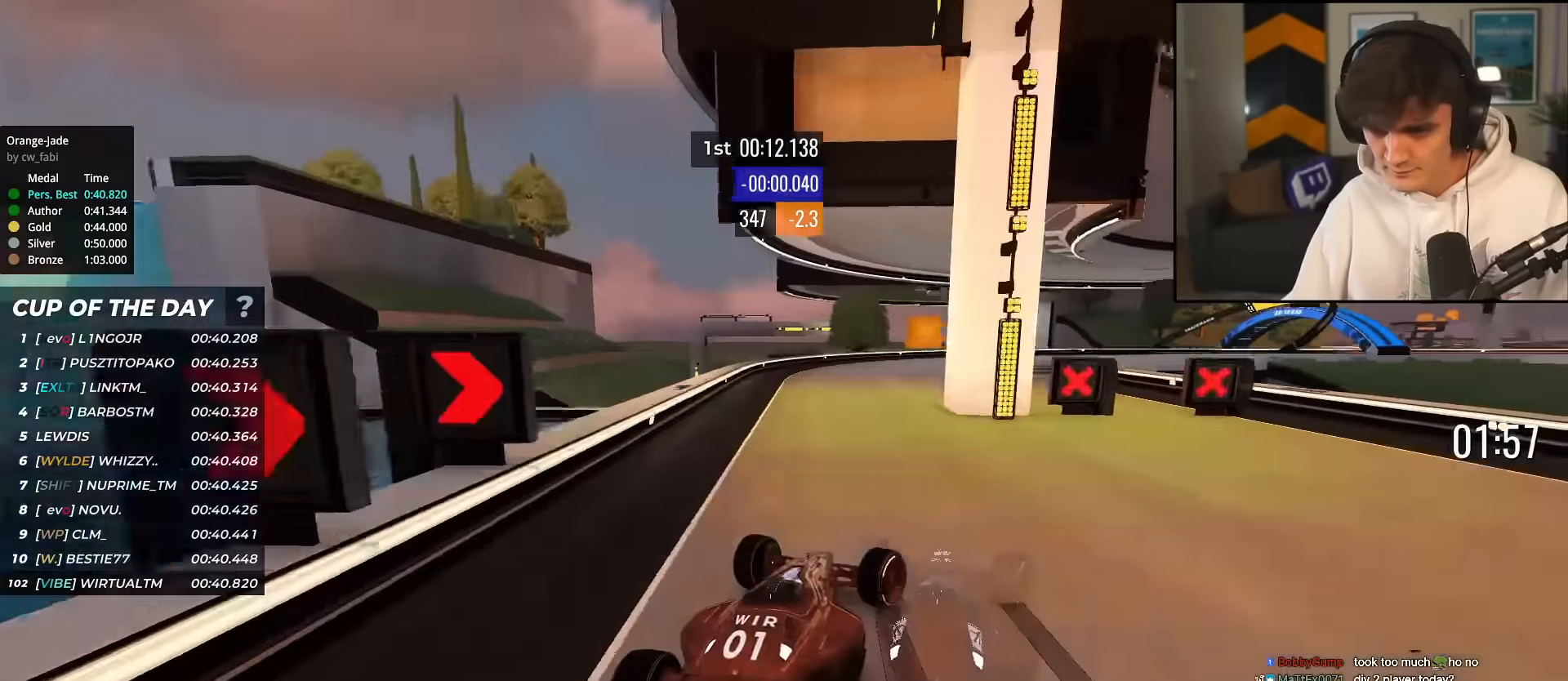
{"keys": ["right", "up"], "events": [[83, "up", "up"], [116, "up", "down"]]}
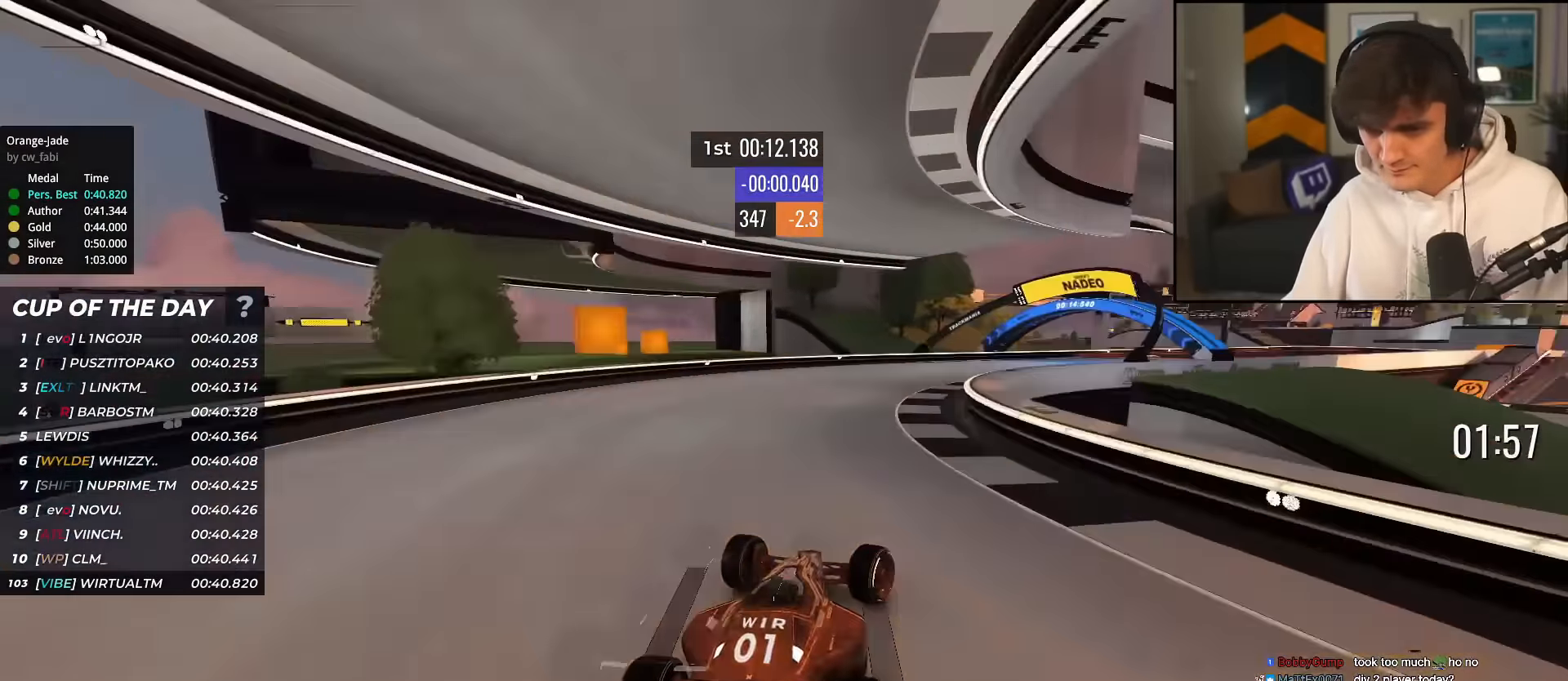
{"keys": ["right", "up"], "events": []}
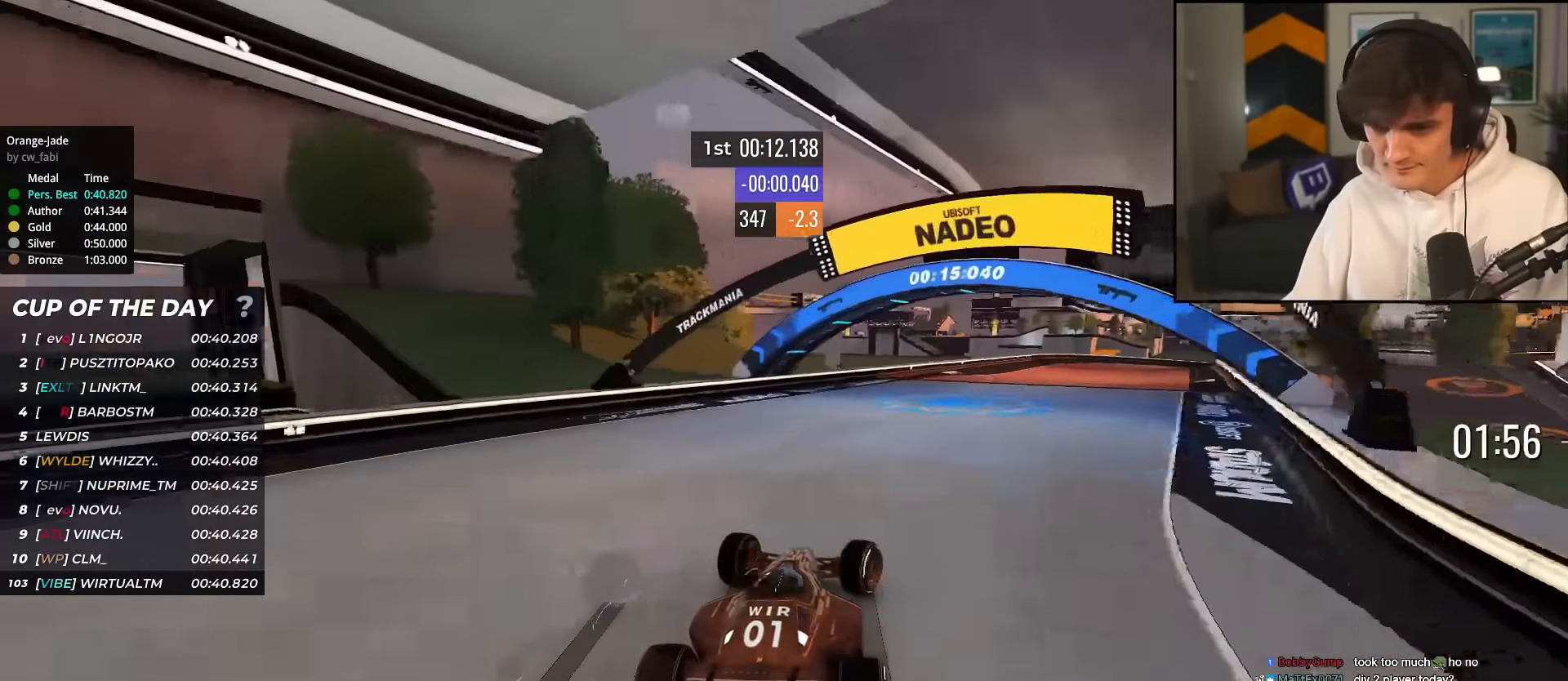
{"keys": ["right", "up"], "events": []}
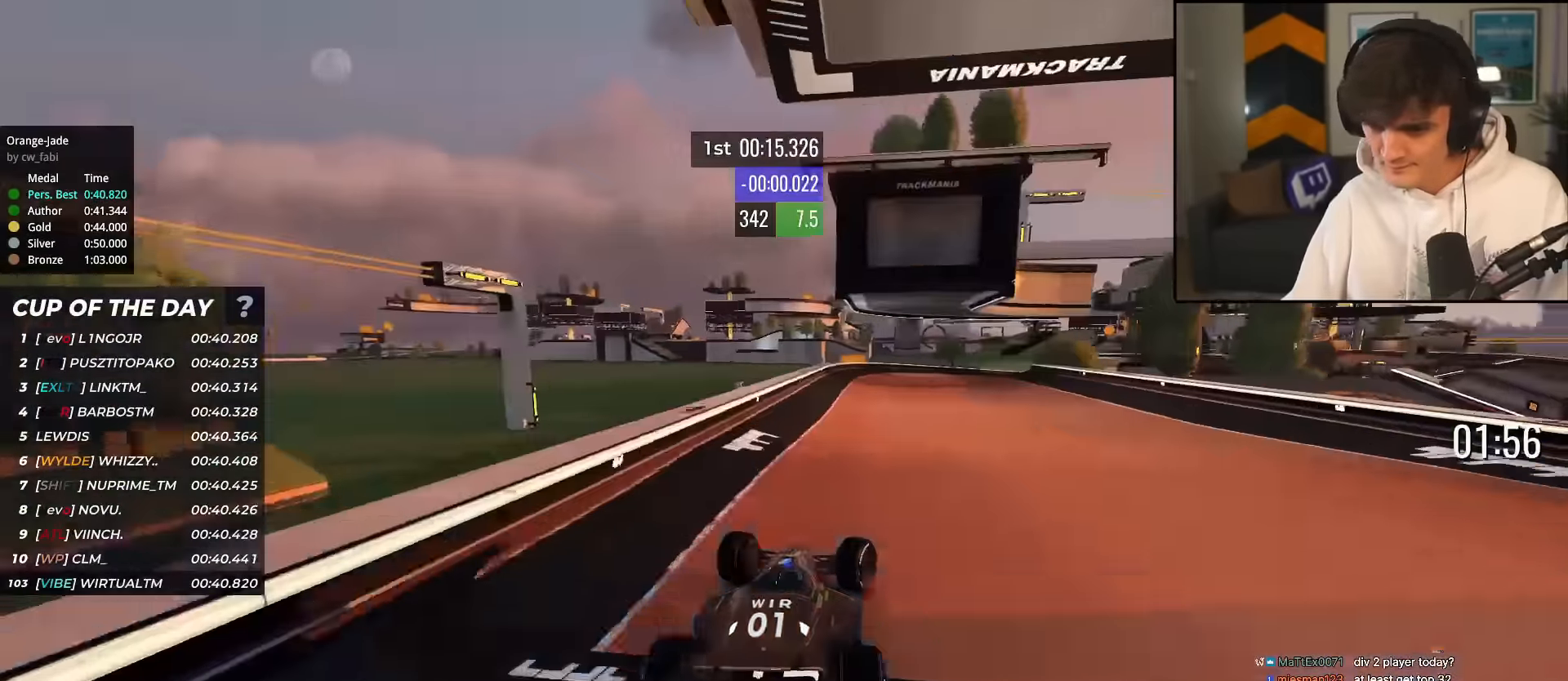
{"keys": ["right", "up"], "events": []}
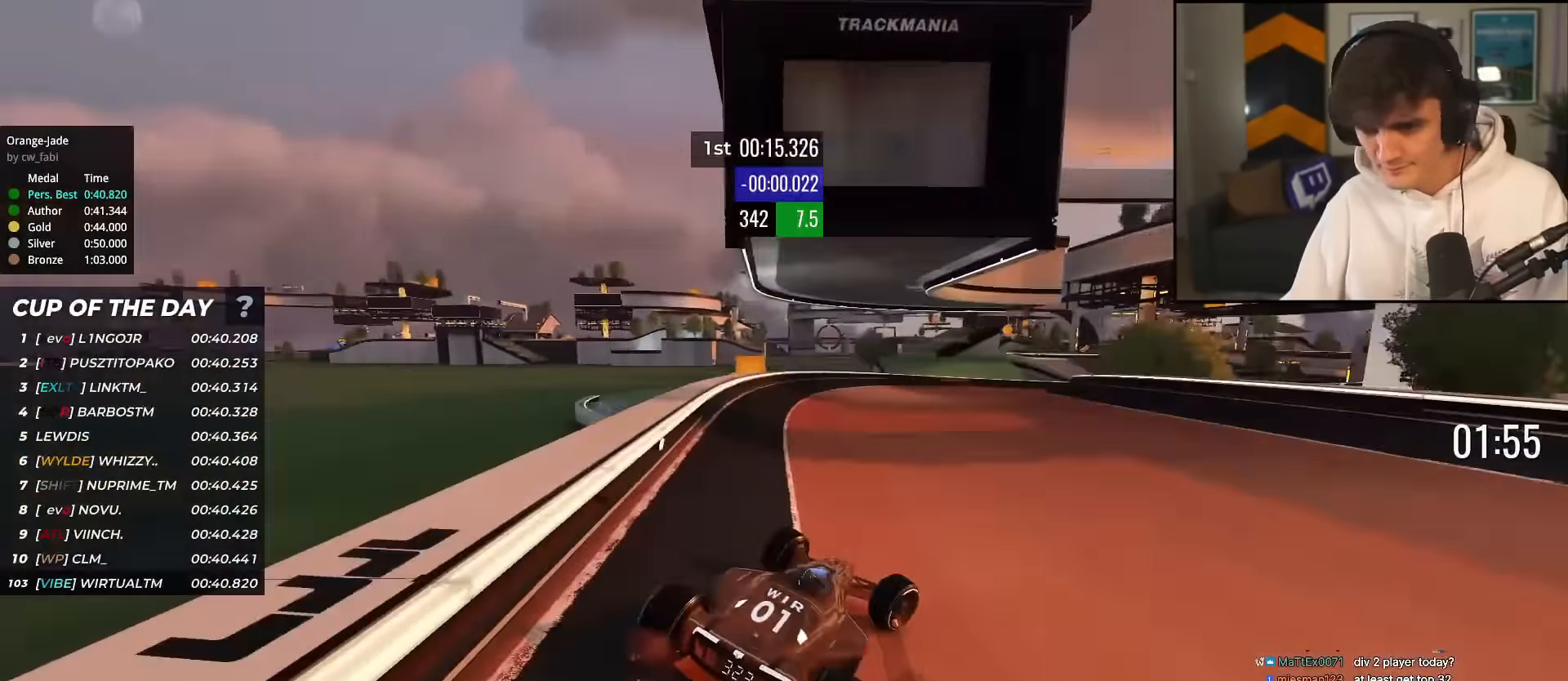
{"keys": ["up"], "events": [[350, "right", "up"]]}
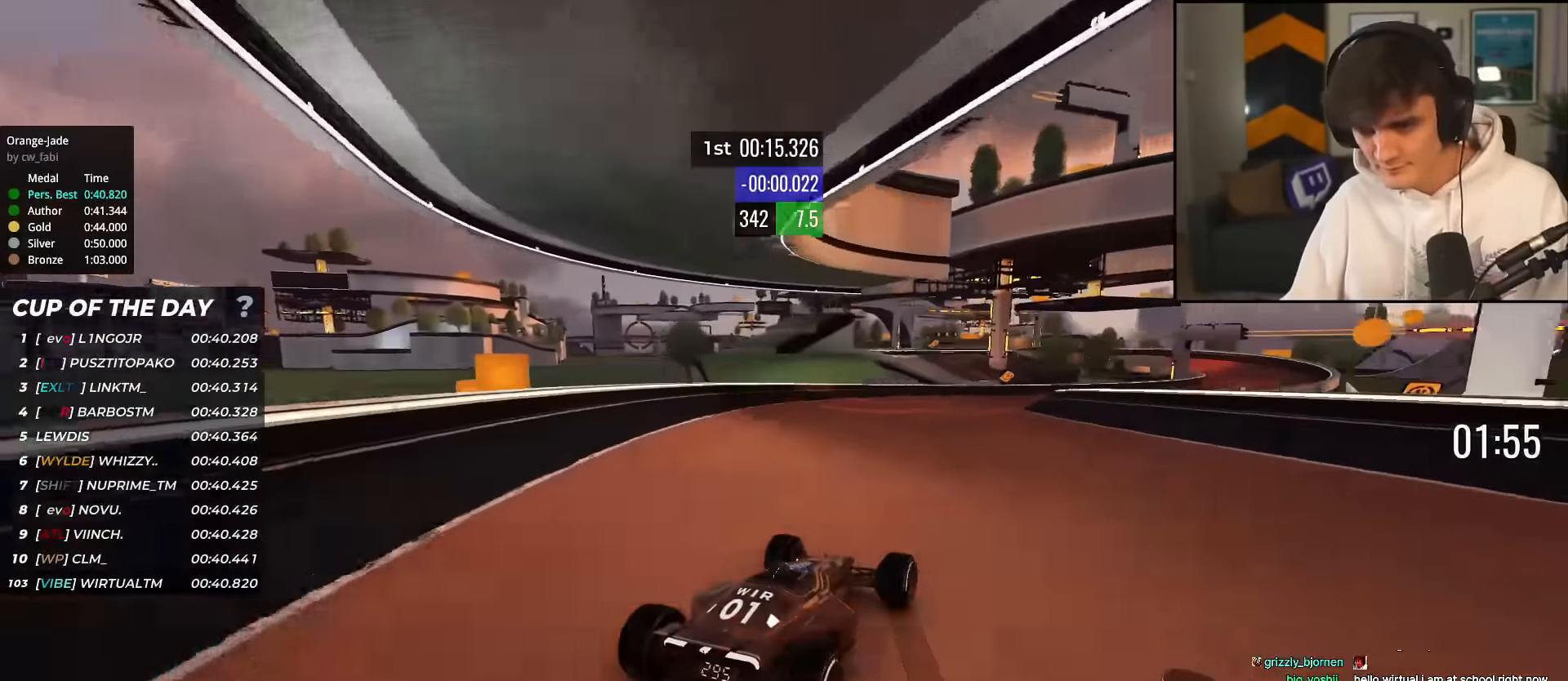
{"keys": ["right", "up"], "events": [[83, "right", "down"], [167, "right", "up"], [317, "right", "down"]]}
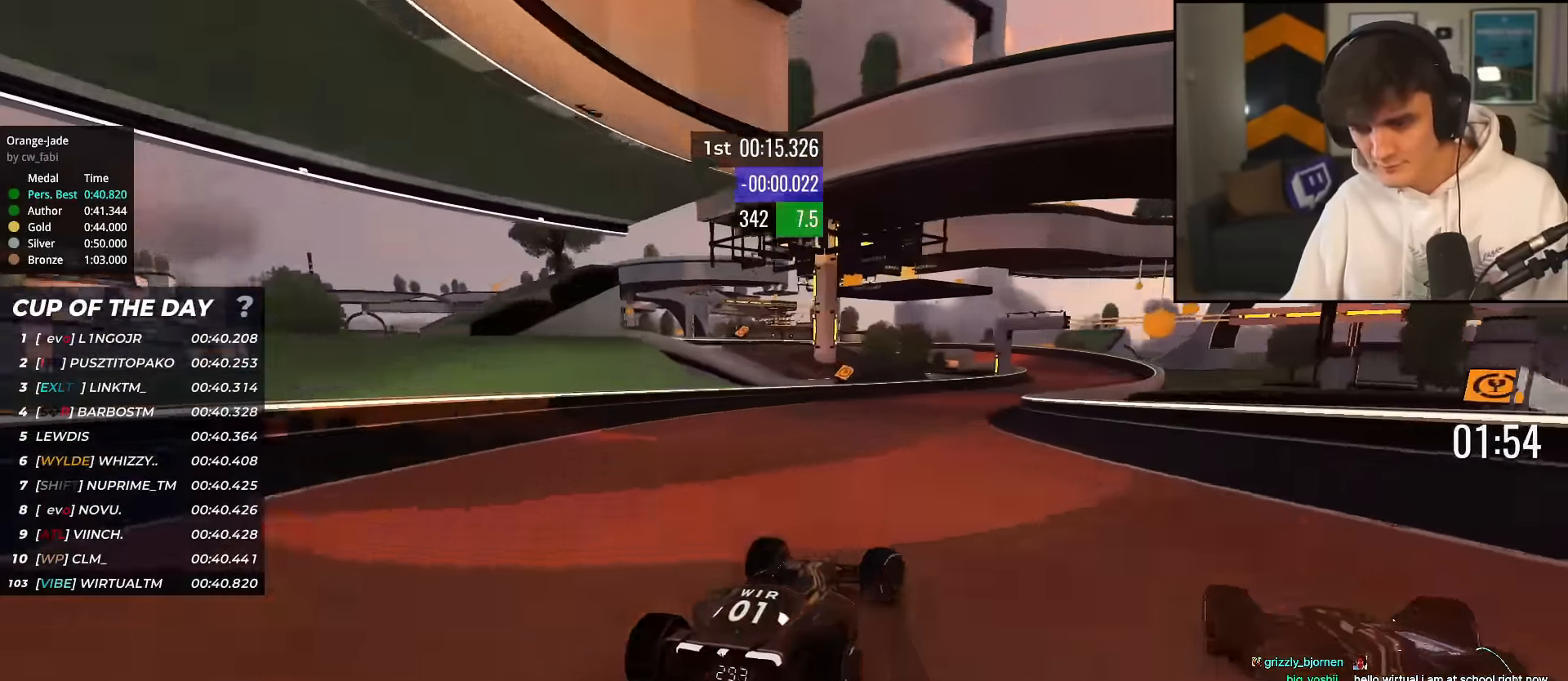
{"keys": ["up"], "events": [[50, "right", "up"], [233, "right", "down"], [333, "right", "up"]]}